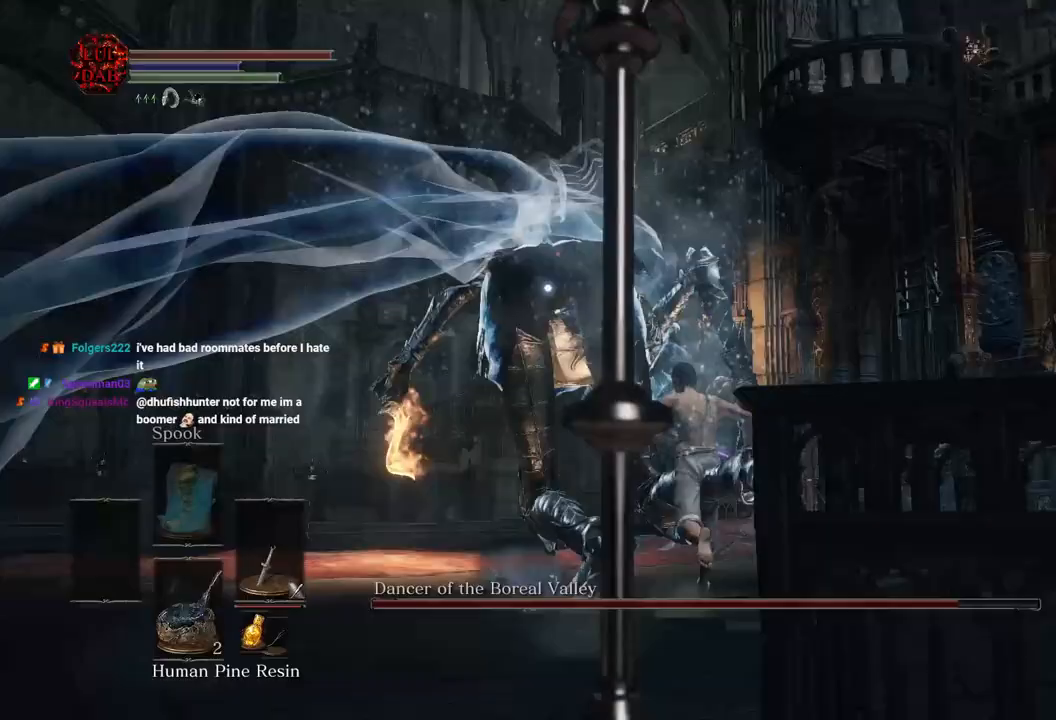
Gameplay with a controller (PlayStation layout); each line is a JSON object with the inputs held at the frame after it (dt_ms = milliseconds from this image to that frame). "events" lists button and stick changes between this image and that frame as [ms after this image, input, new state], when the widget could be followed in between.
{"dt_ms": 500, "buttons": [], "left_stick": "up", "right_stick": "center", "events": [[50, "right_stick", "down-left"], [283, "right_stick", "center"]]}
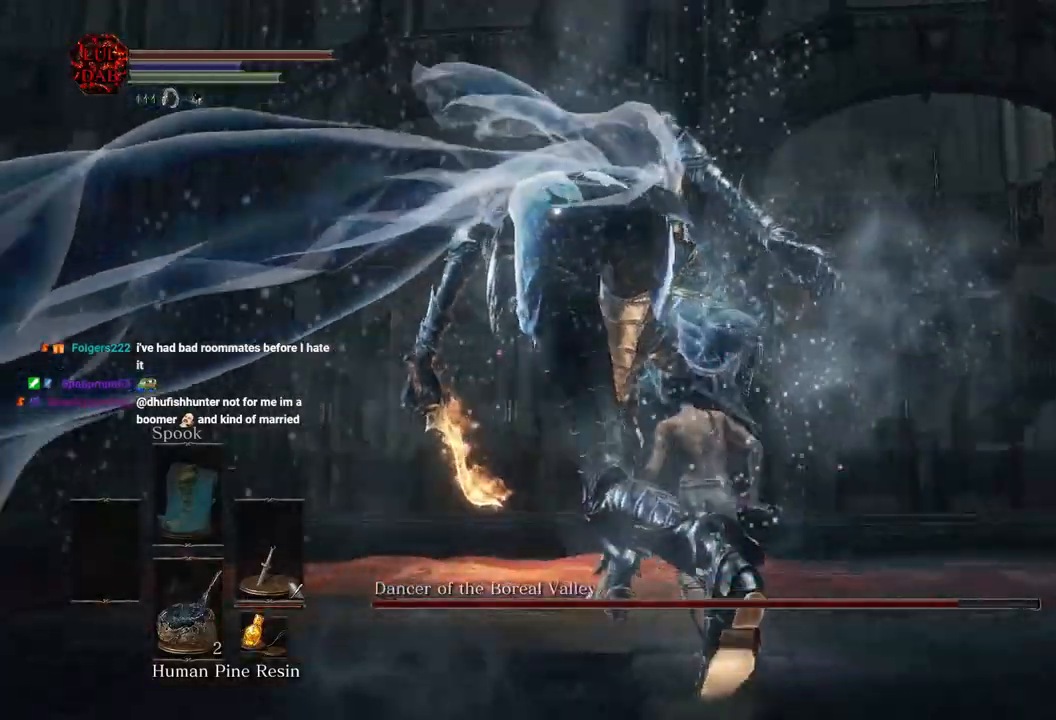
{"dt_ms": 500, "buttons": [], "left_stick": "up", "right_stick": "center", "events": []}
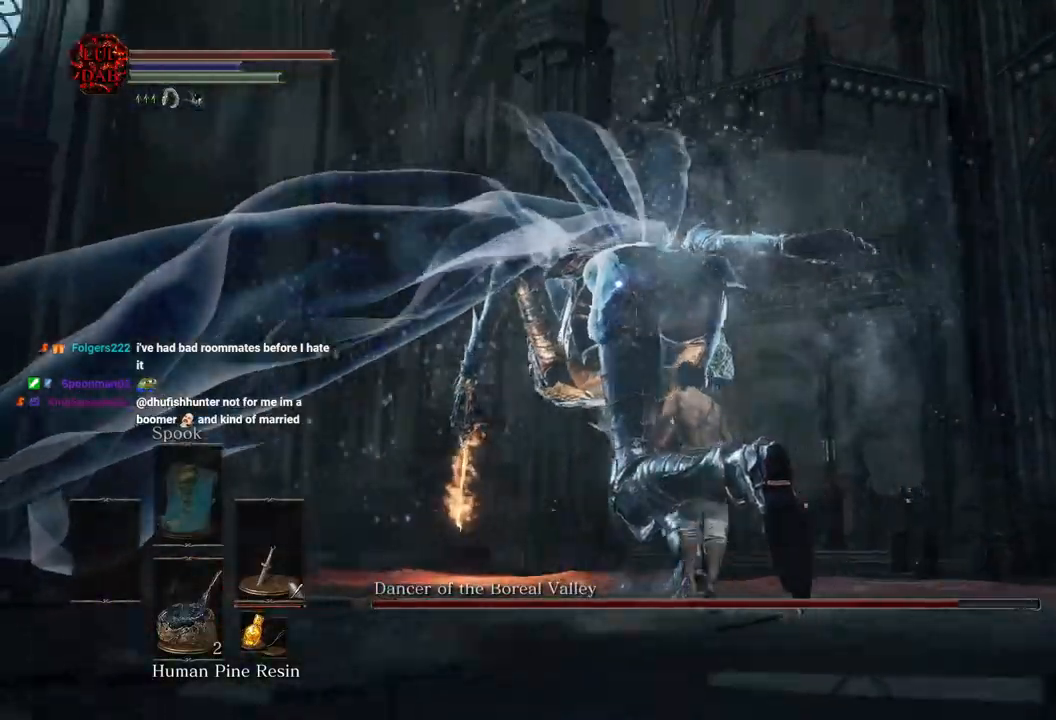
{"dt_ms": 500, "buttons": [], "left_stick": "up", "right_stick": "center", "events": []}
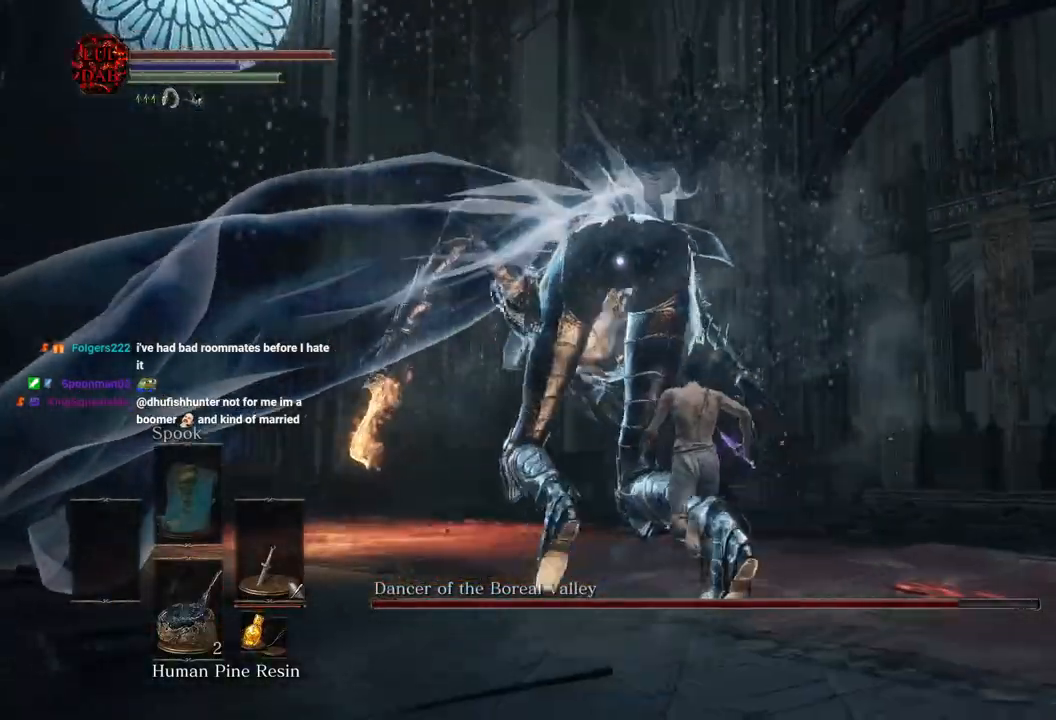
{"dt_ms": 500, "buttons": [], "left_stick": "right", "right_stick": "center", "events": [[433, "left_stick", "right"]]}
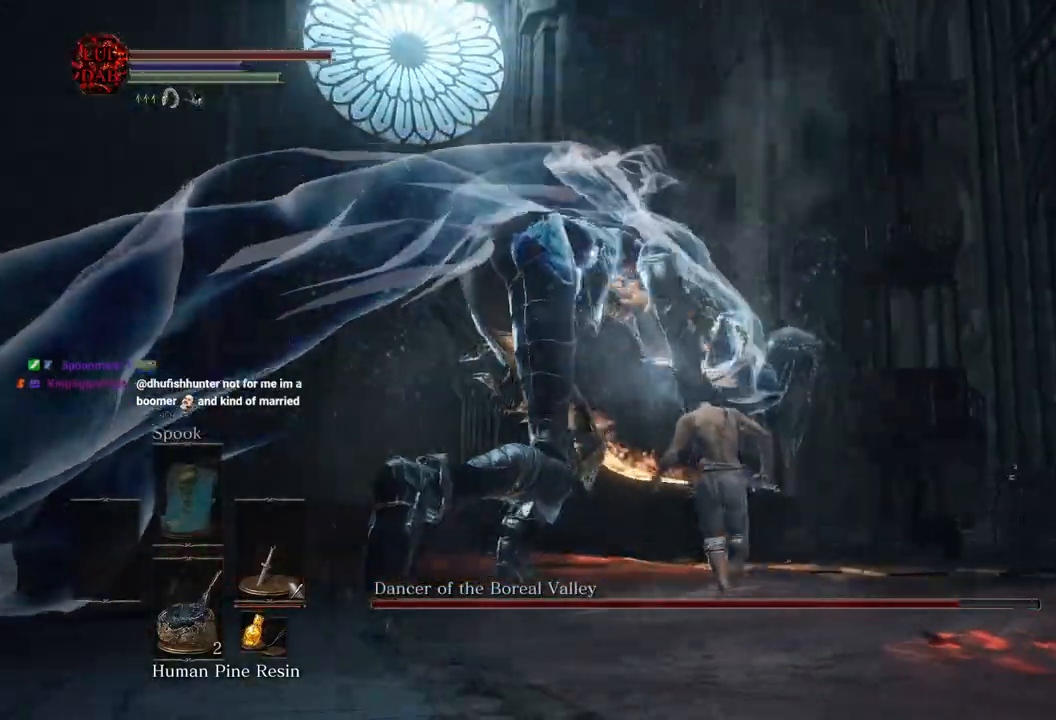
{"dt_ms": 500, "buttons": [], "left_stick": "left", "right_stick": "center", "events": [[50, "left_stick", "left"], [267, "R1", "down"], [433, "R1", "up"]]}
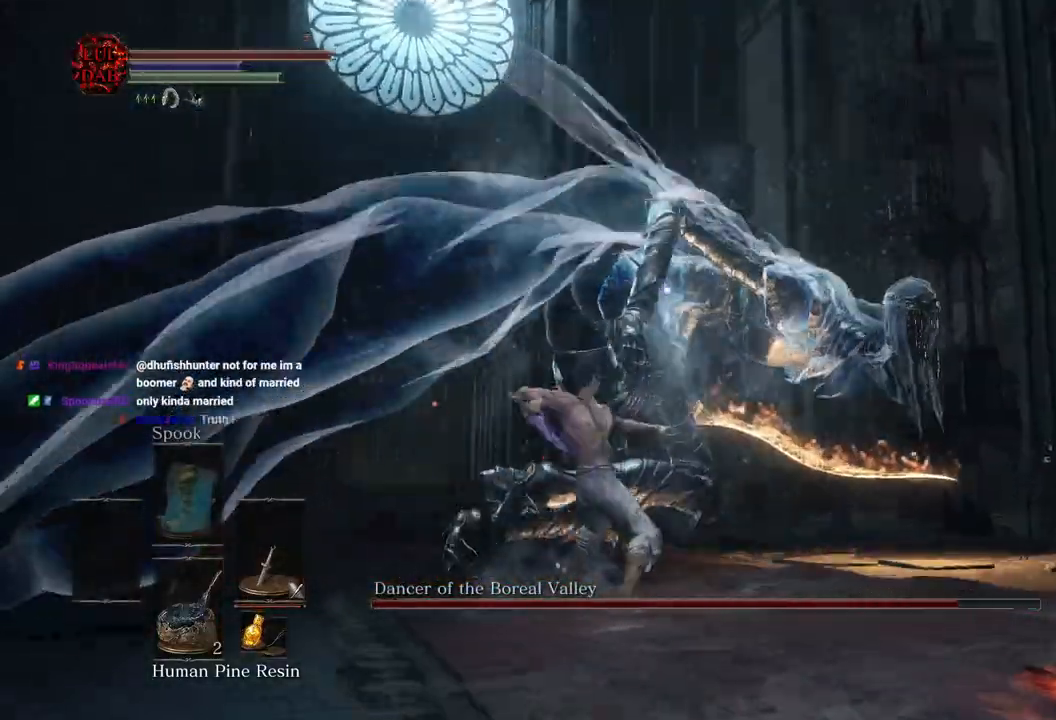
{"dt_ms": 500, "buttons": [], "left_stick": "up-left", "right_stick": "center", "events": [[500, "left_stick", "up-left"]]}
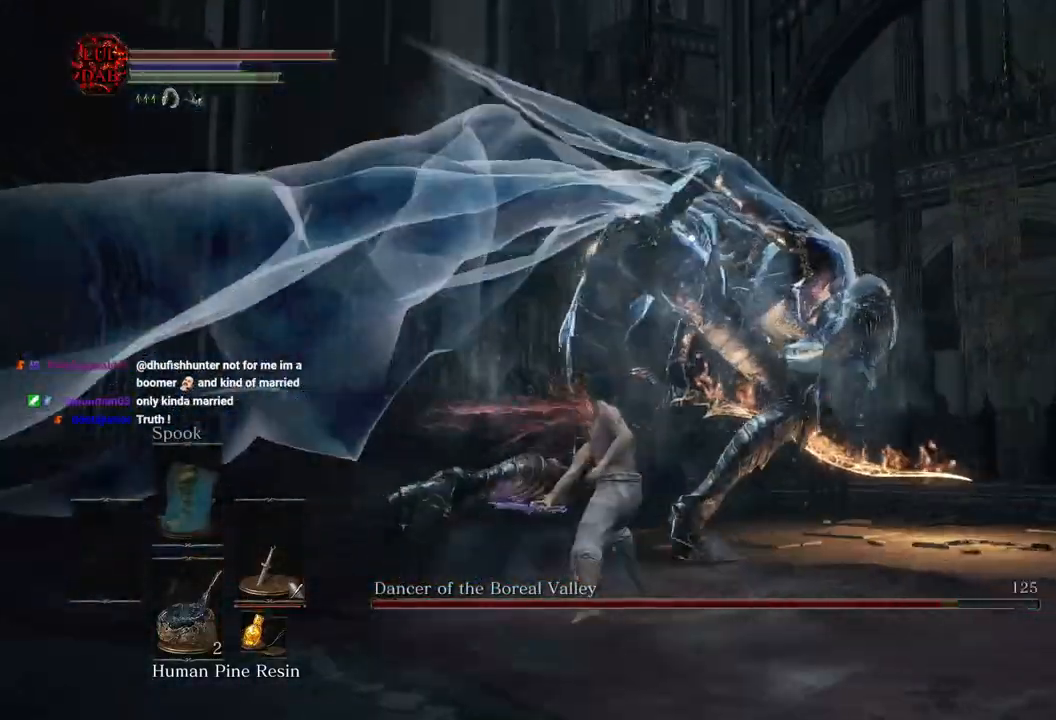
{"dt_ms": 500, "buttons": [], "left_stick": "up-left", "right_stick": "center", "events": []}
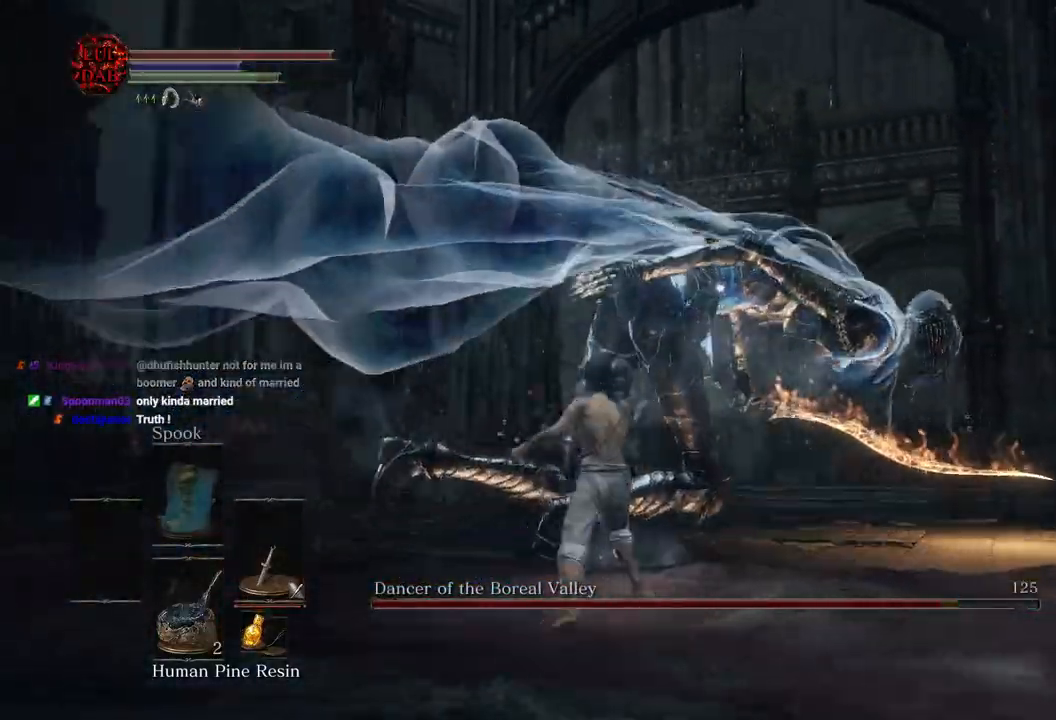
{"dt_ms": 500, "buttons": [], "left_stick": "up-left", "right_stick": "center", "events": [[200, "R1", "down"], [350, "R1", "up"]]}
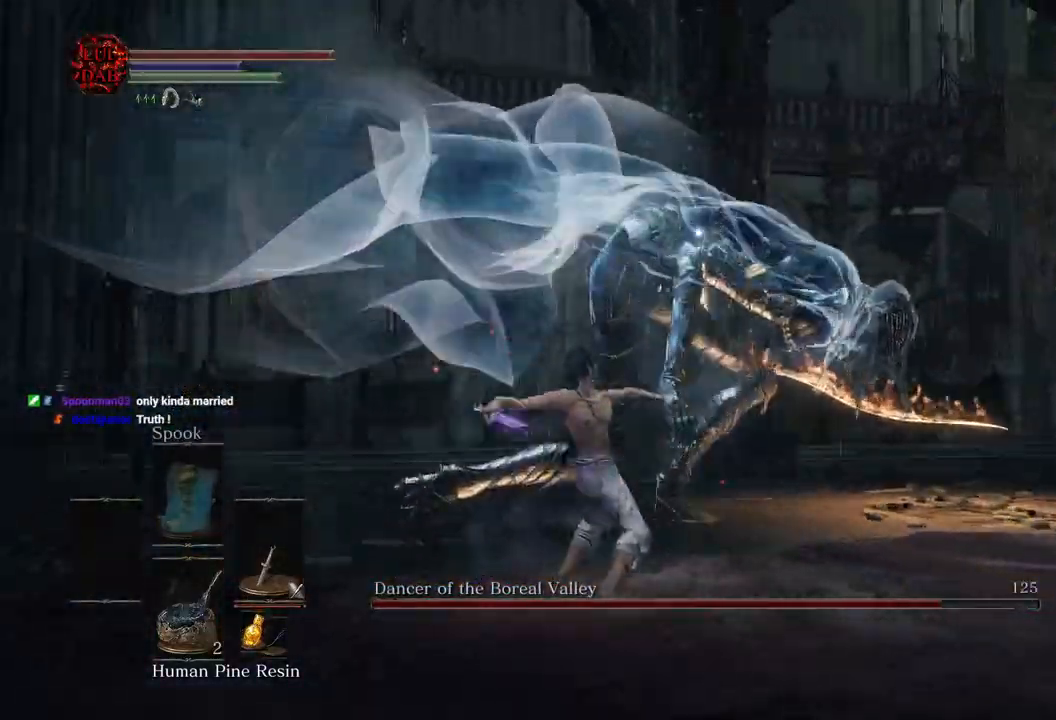
{"dt_ms": 500, "buttons": [], "left_stick": "up-left", "right_stick": "center", "events": []}
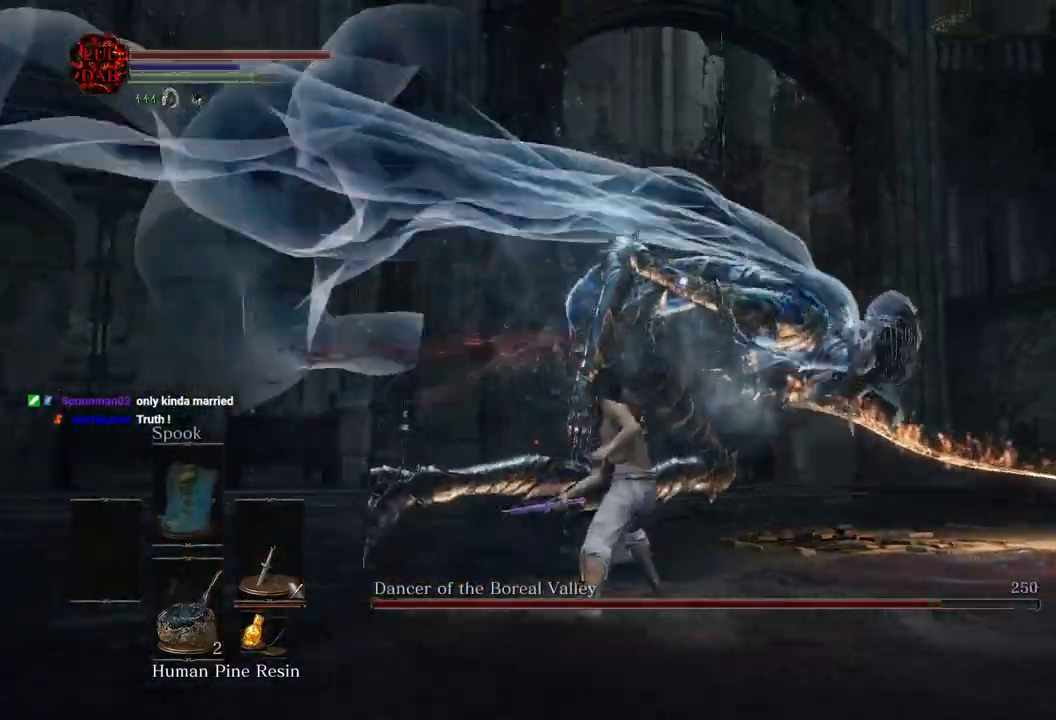
{"dt_ms": 500, "buttons": [], "left_stick": "up-left", "right_stick": "down-left", "events": [[500, "right_stick", "down-left"]]}
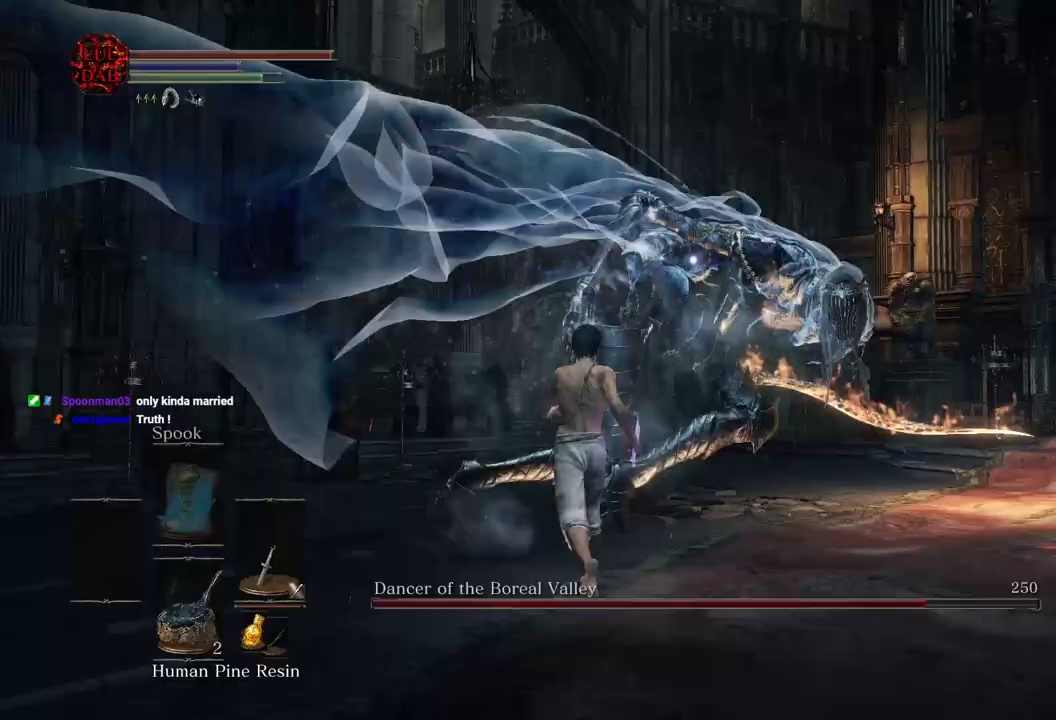
{"dt_ms": 500, "buttons": [], "left_stick": "up-left", "right_stick": "down-left", "events": []}
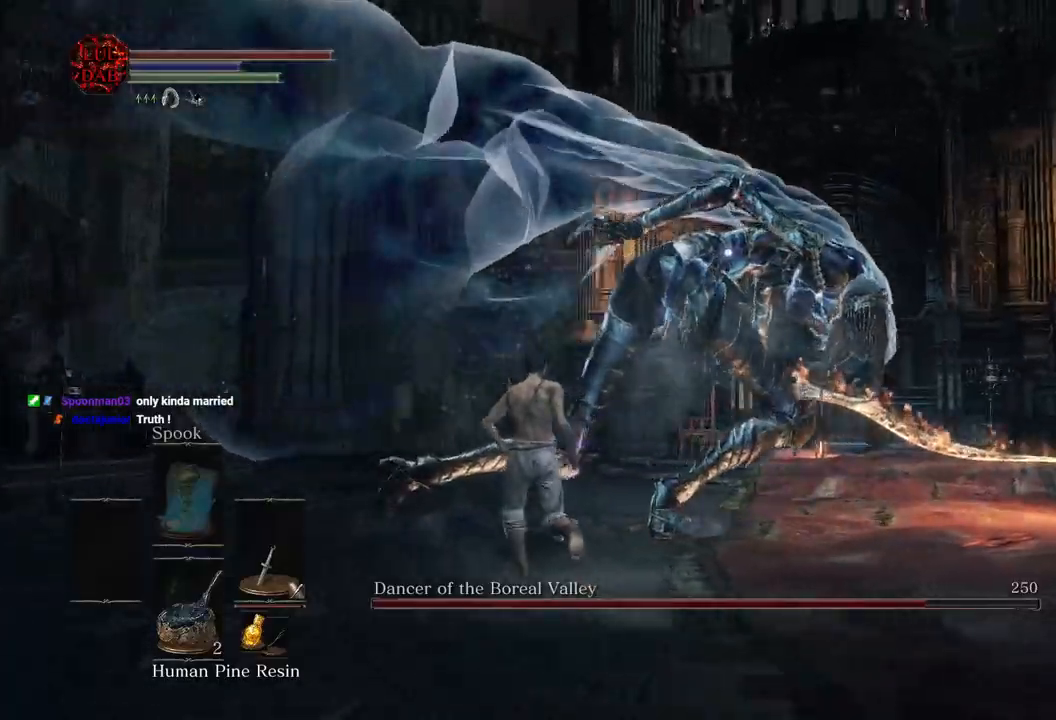
{"dt_ms": 500, "buttons": [], "left_stick": "up-left", "right_stick": "left", "events": [[500, "right_stick", "left"]]}
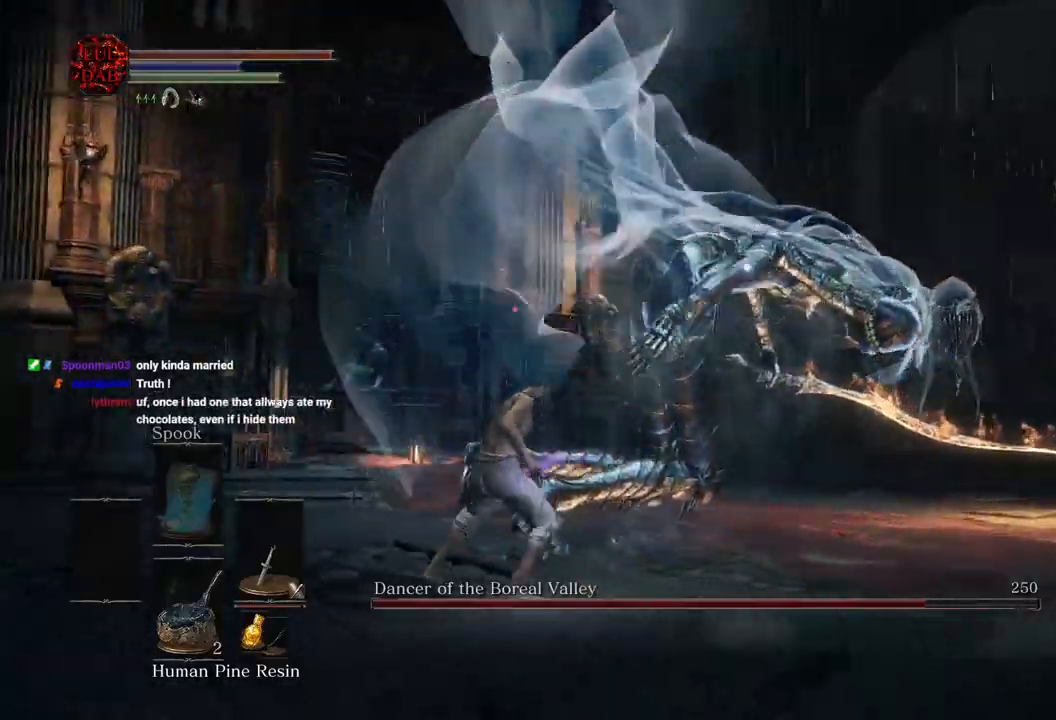
{"dt_ms": 500, "buttons": [], "left_stick": "up-left", "right_stick": "left"}
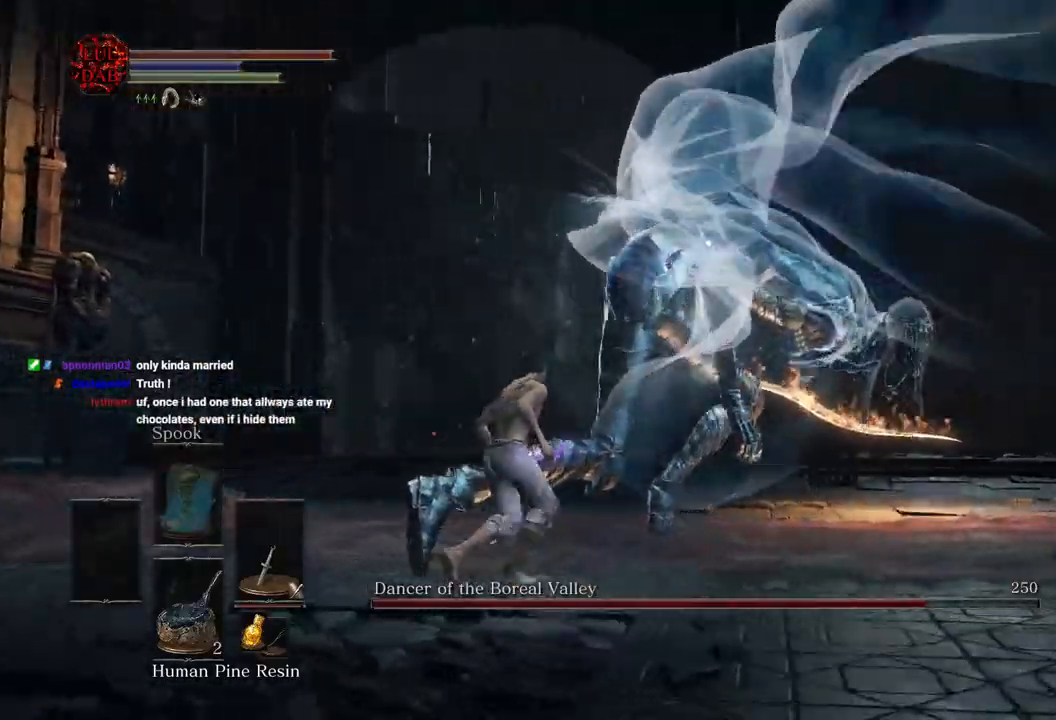
{"dt_ms": 500, "buttons": [], "left_stick": "down-left", "right_stick": "left"}
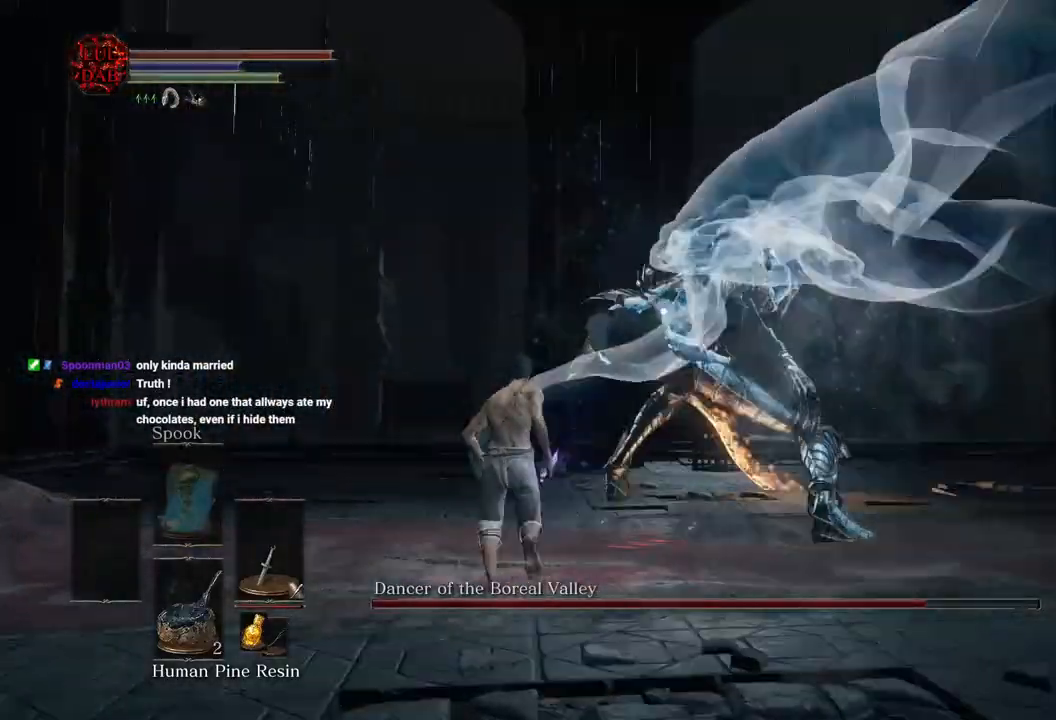
{"dt_ms": 500, "buttons": [], "left_stick": "left", "right_stick": "left", "events": [[267, "left_stick", "left"], [333, "CIRCLE", "down"], [467, "CIRCLE", "up"]]}
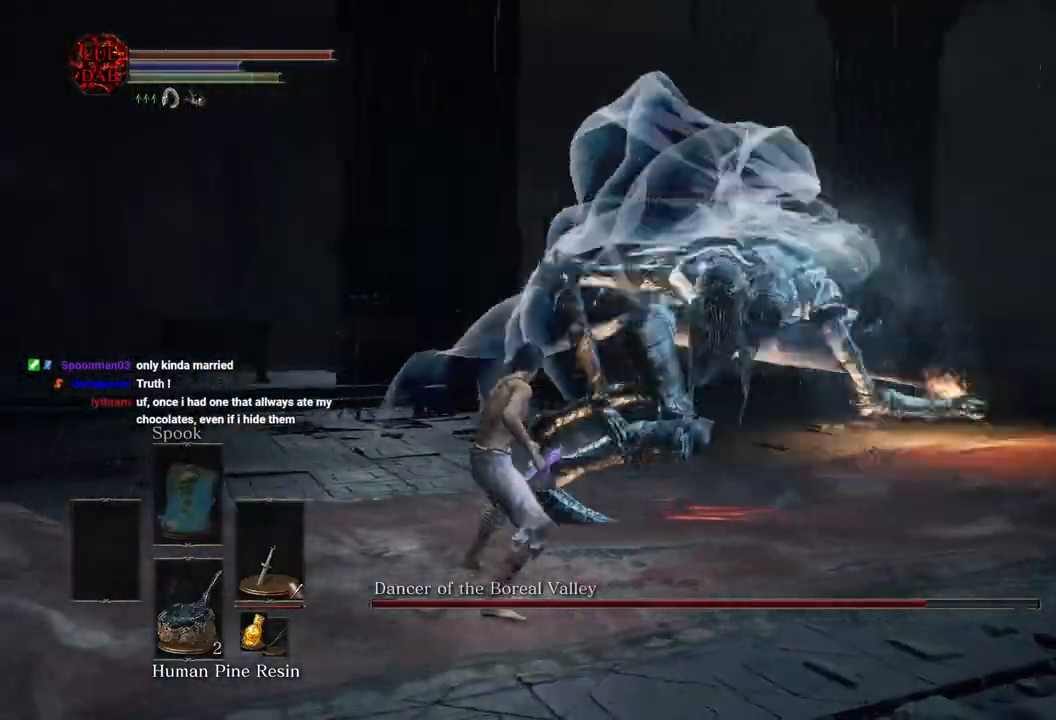
{"dt_ms": 500, "buttons": ["CIRCLE"], "left_stick": "down-right", "right_stick": "center"}
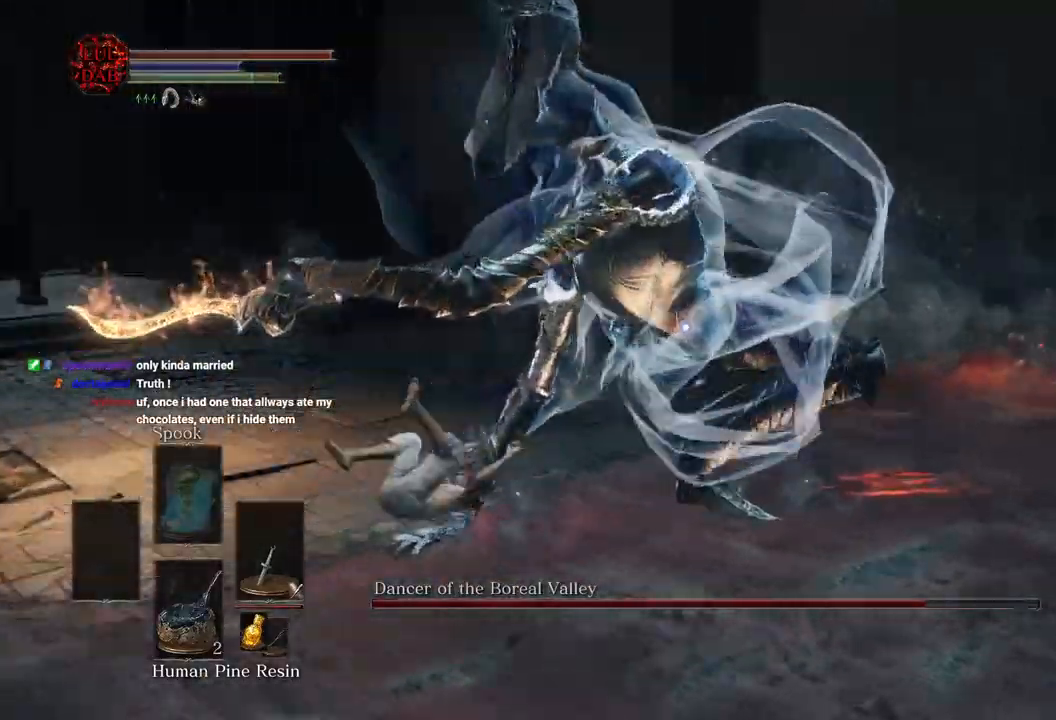
{"dt_ms": 500, "buttons": ["CIRCLE"], "left_stick": "right", "right_stick": "center", "events": [[267, "left_stick", "right"]]}
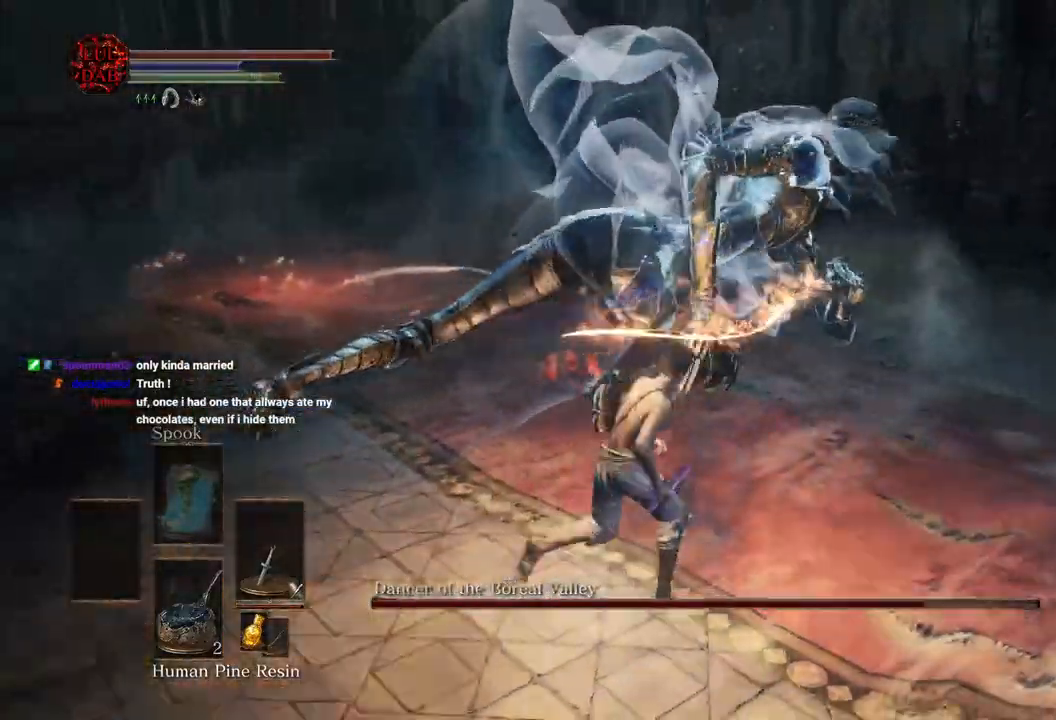
{"dt_ms": 500, "buttons": ["R1"], "left_stick": "up-right", "right_stick": "left", "events": [[117, "left_stick", "up-right"], [117, "right_stick", "left"], [150, "CIRCLE", "up"], [417, "R1", "down"]]}
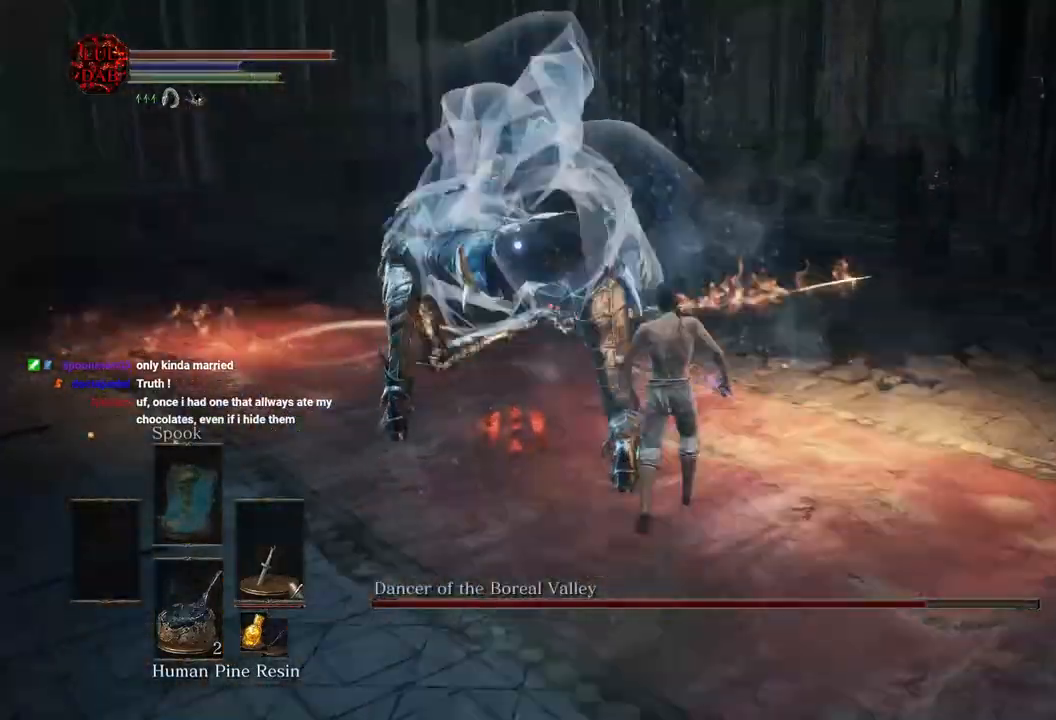
{"dt_ms": 1000, "buttons": [], "left_stick": "right", "right_stick": "center"}
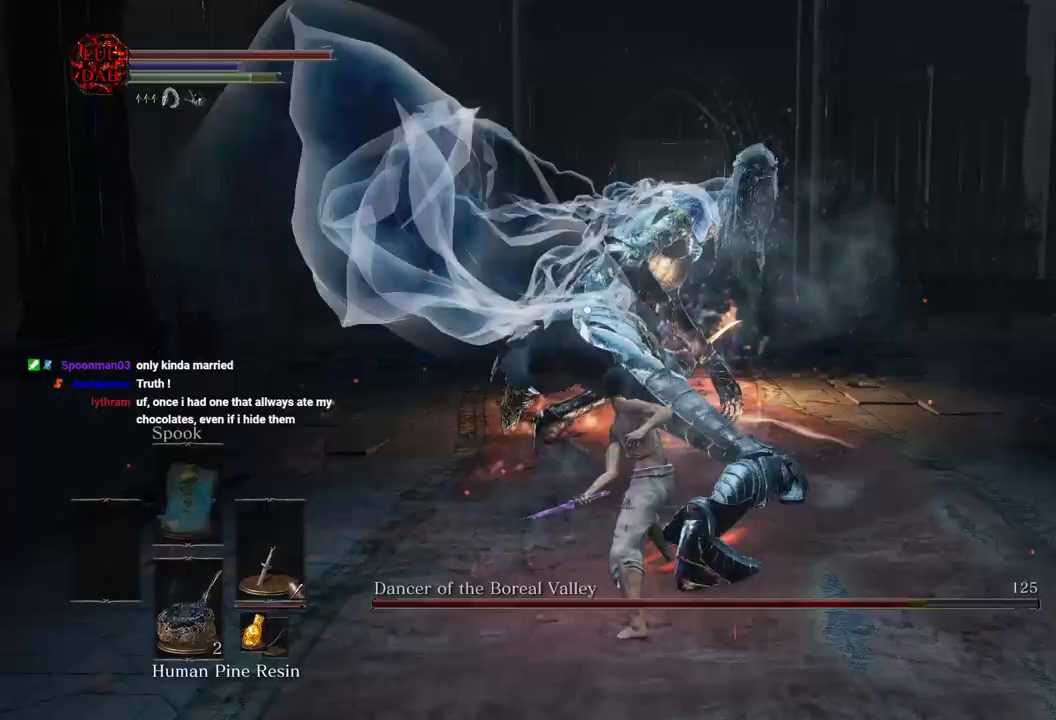
{"dt_ms": 500, "buttons": ["CIRCLE"], "left_stick": "left", "right_stick": "left", "events": [[17, "left_stick", "down"], [183, "left_stick", "left"], [367, "CIRCLE", "down"], [433, "right_stick", "left"]]}
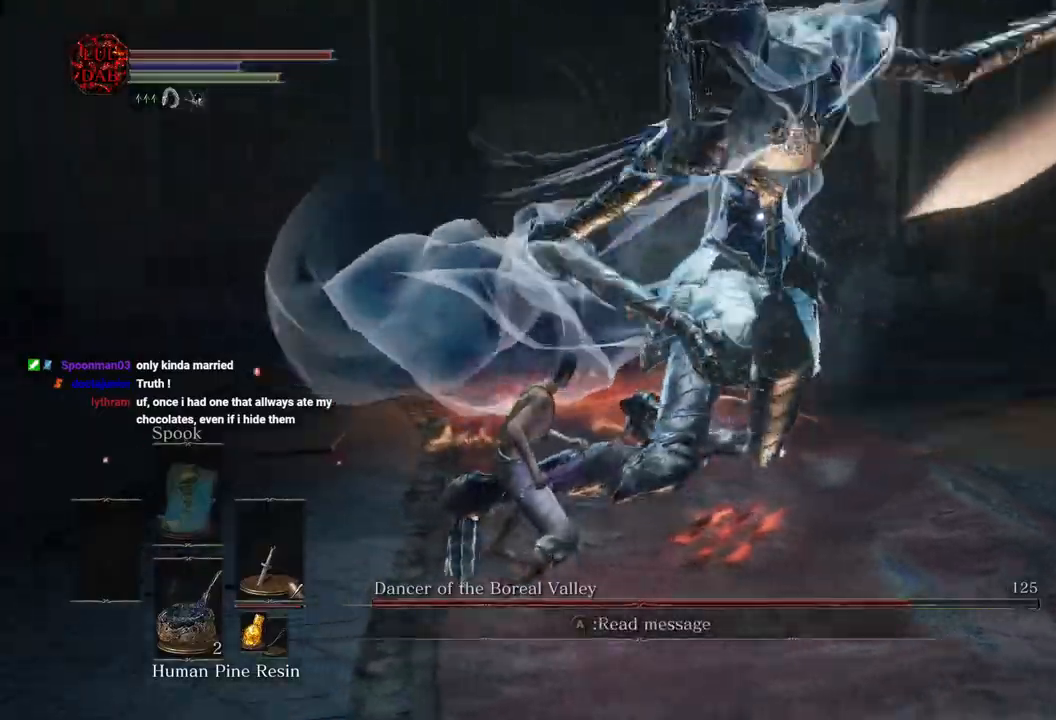
{"dt_ms": 500, "buttons": [], "left_stick": "up-left", "right_stick": "center"}
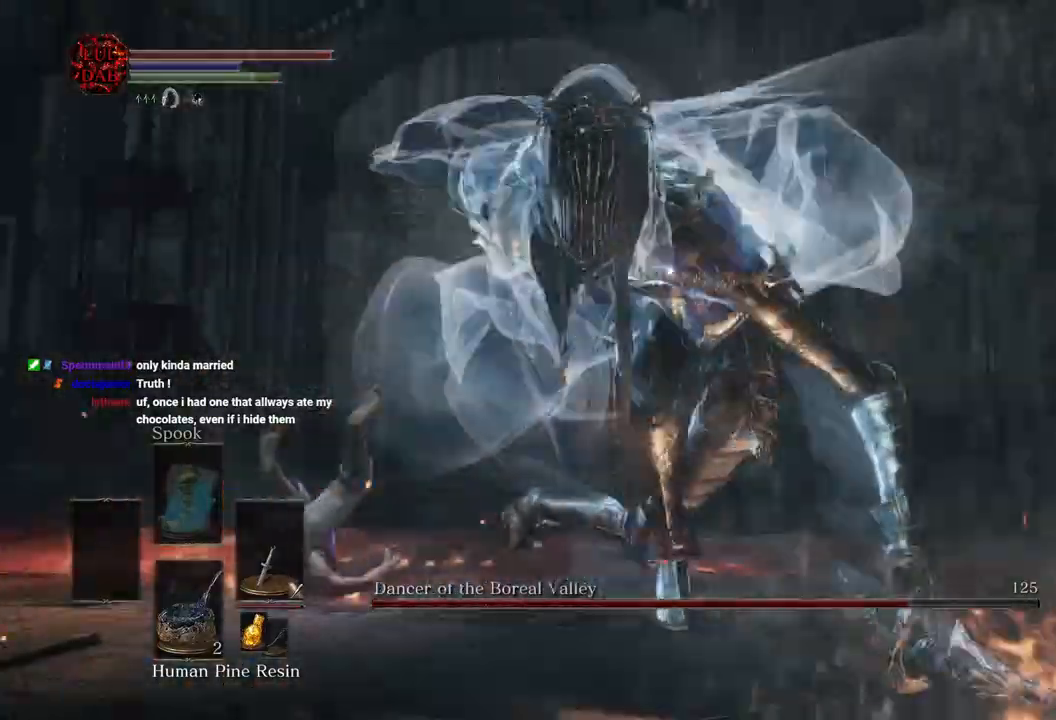
{"dt_ms": 500, "buttons": [], "left_stick": "left", "right_stick": "left", "events": [[100, "right_stick", "left"], [167, "left_stick", "left"]]}
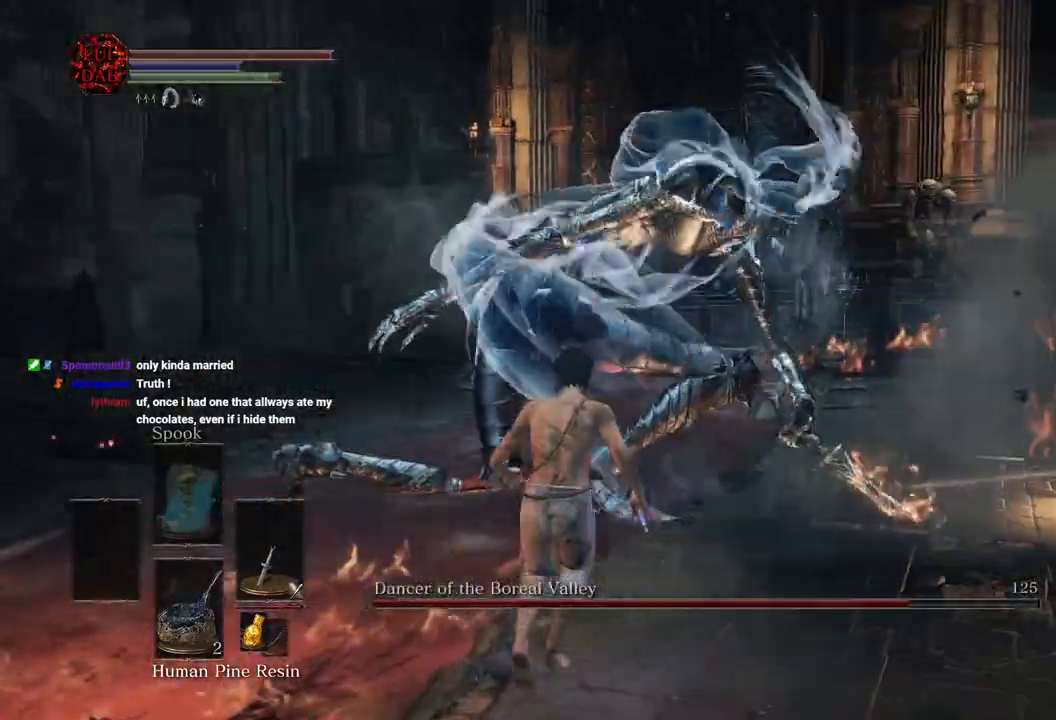
{"dt_ms": 500, "buttons": [], "left_stick": "left", "right_stick": "center", "events": [[233, "right_stick", "center"]]}
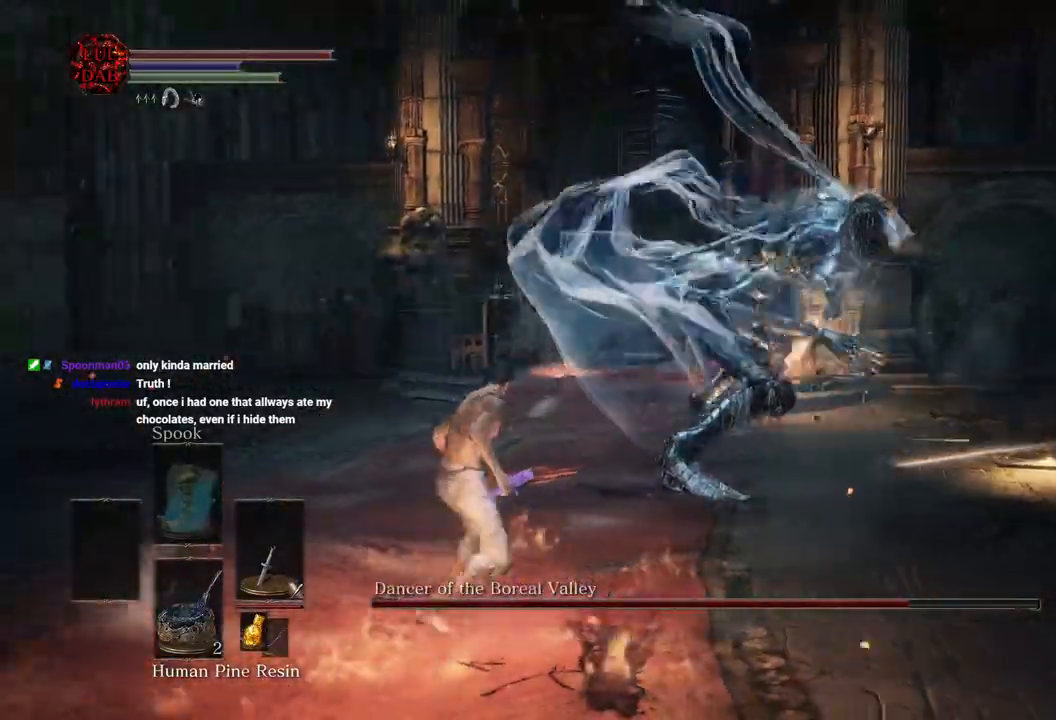
{"dt_ms": 500, "buttons": [], "left_stick": "left", "right_stick": "center", "events": [[150, "CIRCLE", "down"], [283, "CIRCLE", "up"]]}
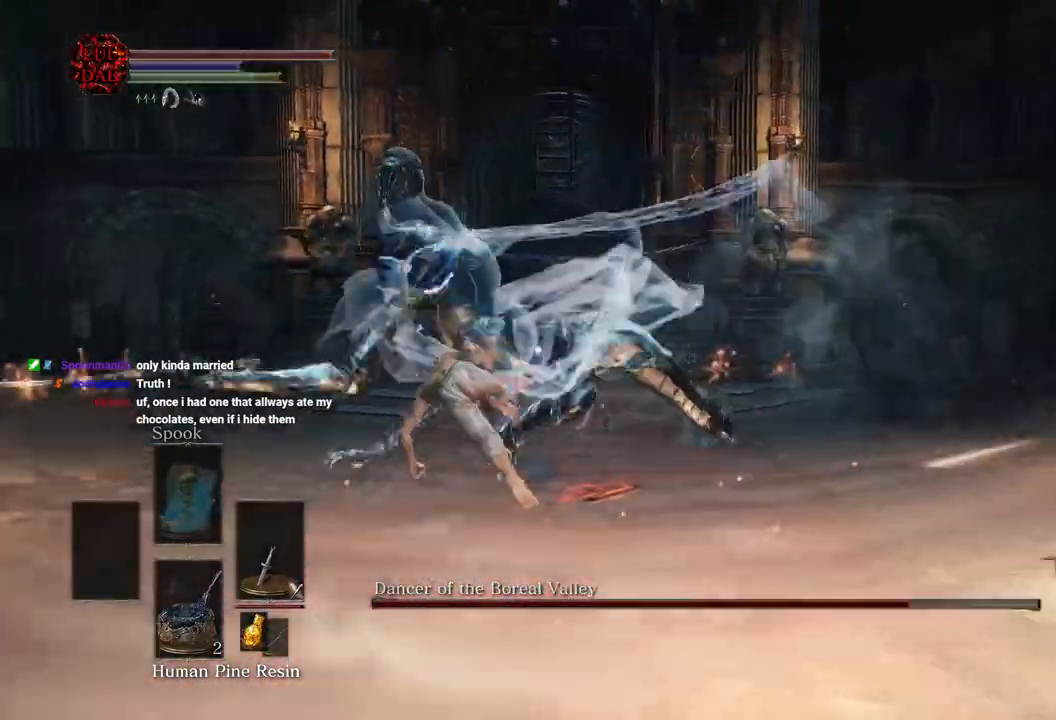
{"dt_ms": 500, "buttons": [], "left_stick": "up-right", "right_stick": "center", "events": [[183, "left_stick", "up"], [350, "left_stick", "up-right"]]}
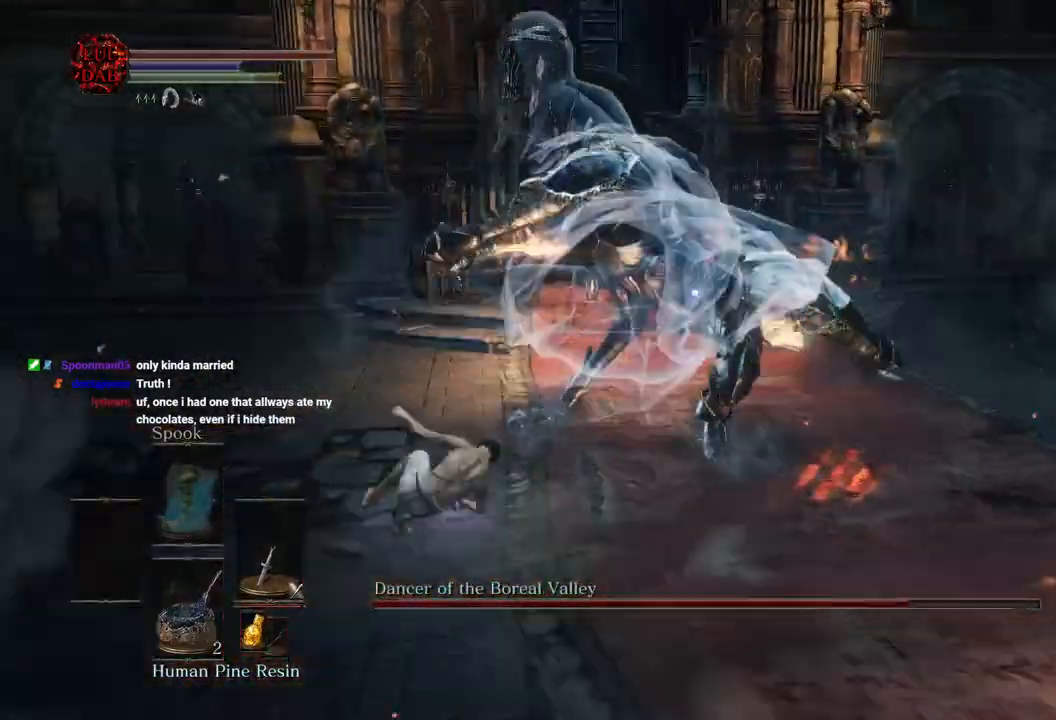
{"dt_ms": 500, "buttons": [], "left_stick": "up", "right_stick": "center", "events": [[417, "left_stick", "up"]]}
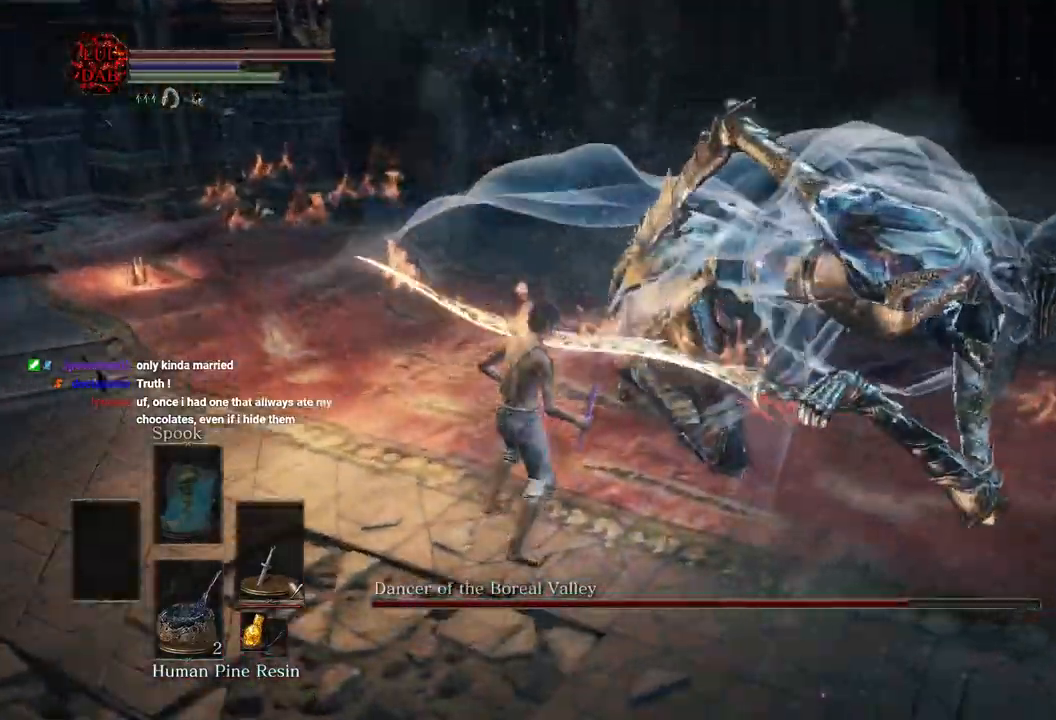
{"dt_ms": 500, "buttons": [], "left_stick": "left", "right_stick": "center", "events": [[67, "R1", "down"], [250, "R1", "up"], [400, "left_stick", "left"]]}
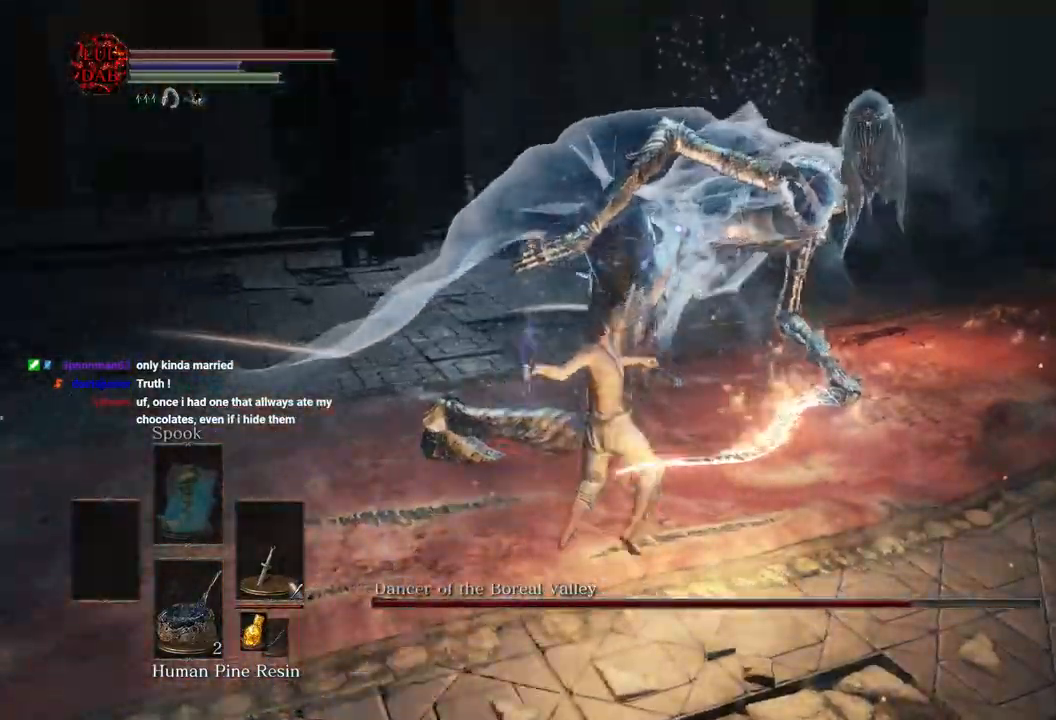
{"dt_ms": 500, "buttons": [], "left_stick": "down", "right_stick": "center", "events": [[200, "left_stick", "center"], [283, "left_stick", "down"]]}